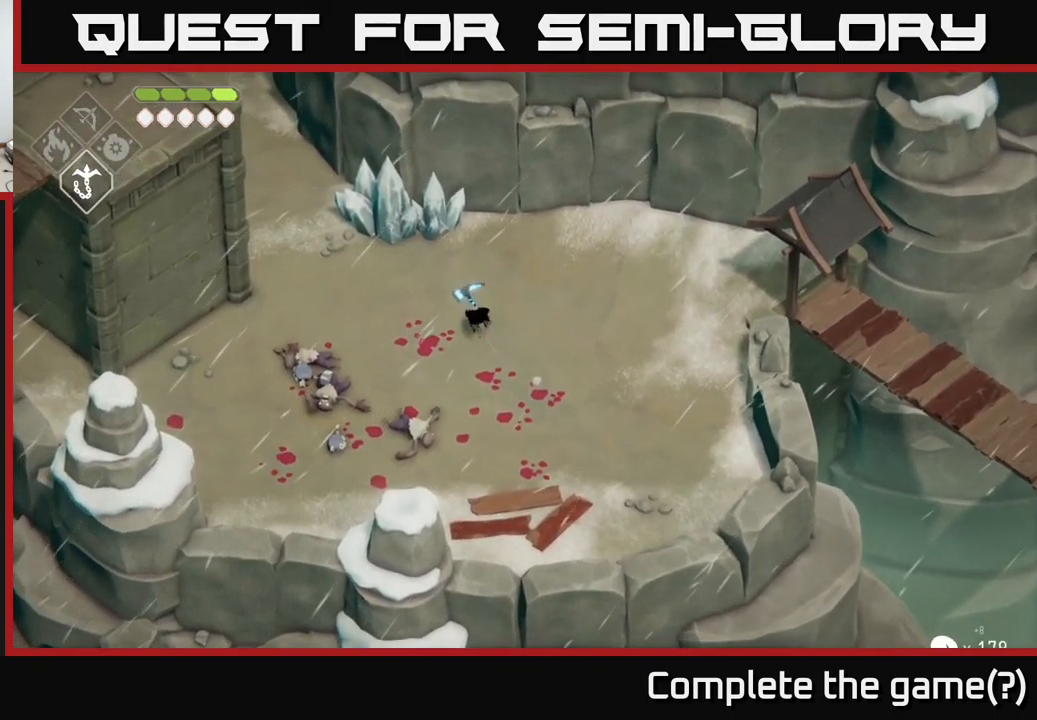
Gameplay with a controller (Xbox layout); each line is a JSON object with the inputs held at the frame after it. "events" lists button and stick changes between this image and that frame as [ms after this image, input, new state], when the widget could be followed in between.
{"buttons": ["X"], "left_stick": "up", "right_stick": "center", "events": [[200, "left_stick", "center"], [367, "X", "down"], [400, "left_stick", "up"]]}
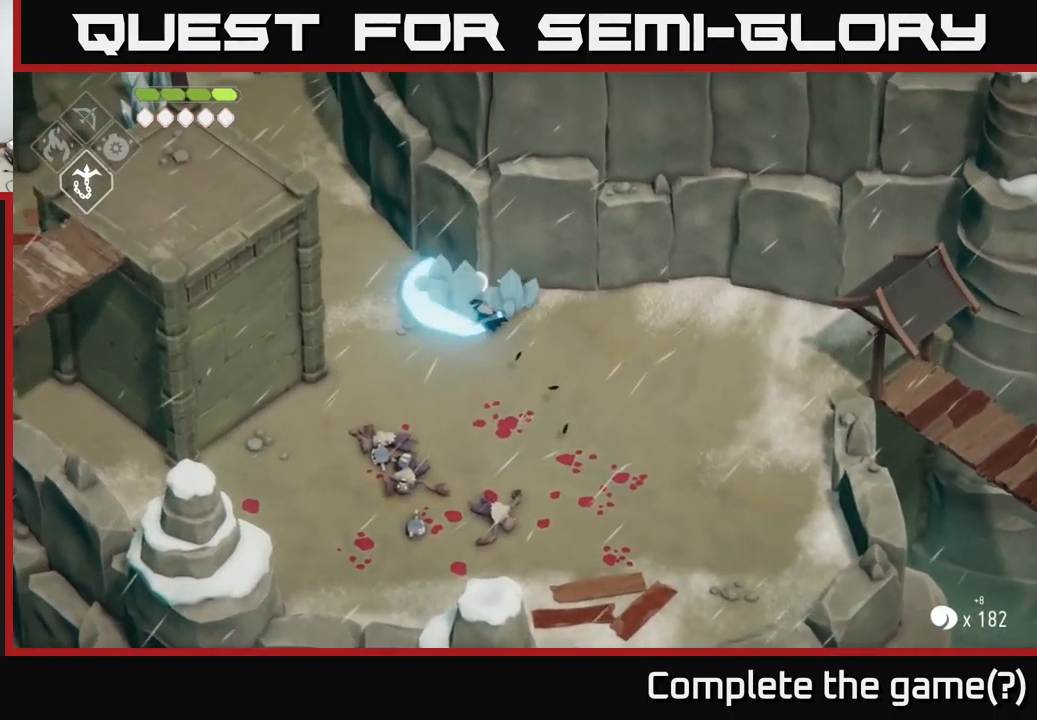
{"buttons": [], "left_stick": "up-left", "right_stick": "center", "events": [[17, "left_stick", "up-left"], [67, "X", "up"], [167, "left_stick", "left"], [233, "A", "down"], [417, "A", "up"], [467, "left_stick", "up-left"]]}
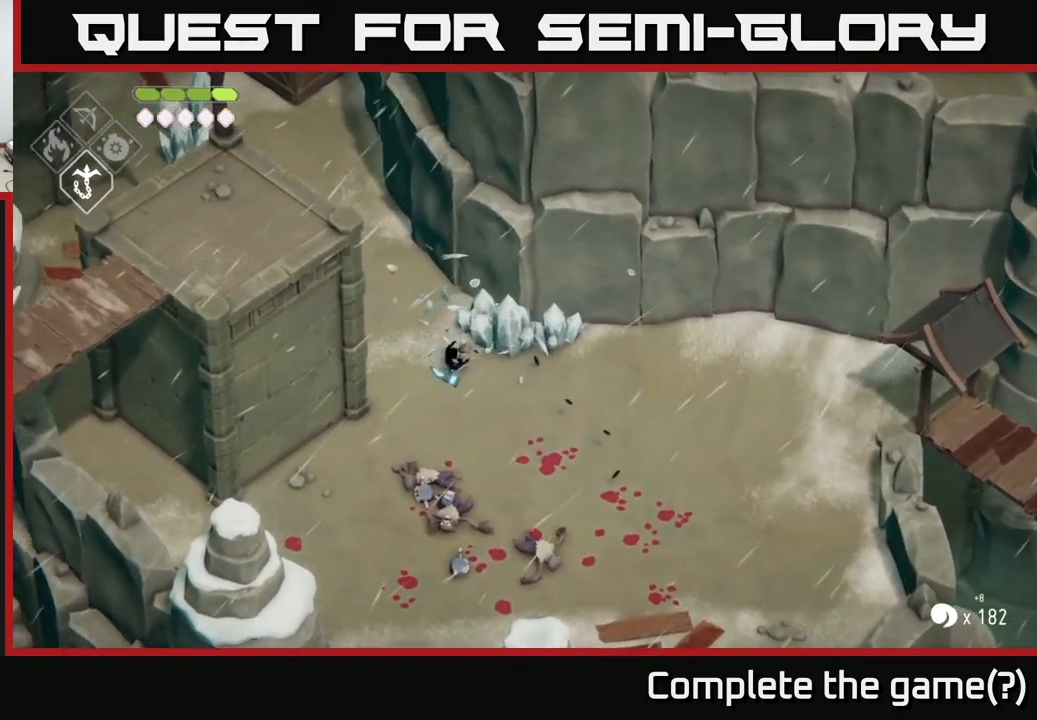
{"buttons": [], "left_stick": "up", "right_stick": "up", "events": [[183, "left_stick", "up"], [283, "right_stick", "up-left"], [483, "right_stick", "up"]]}
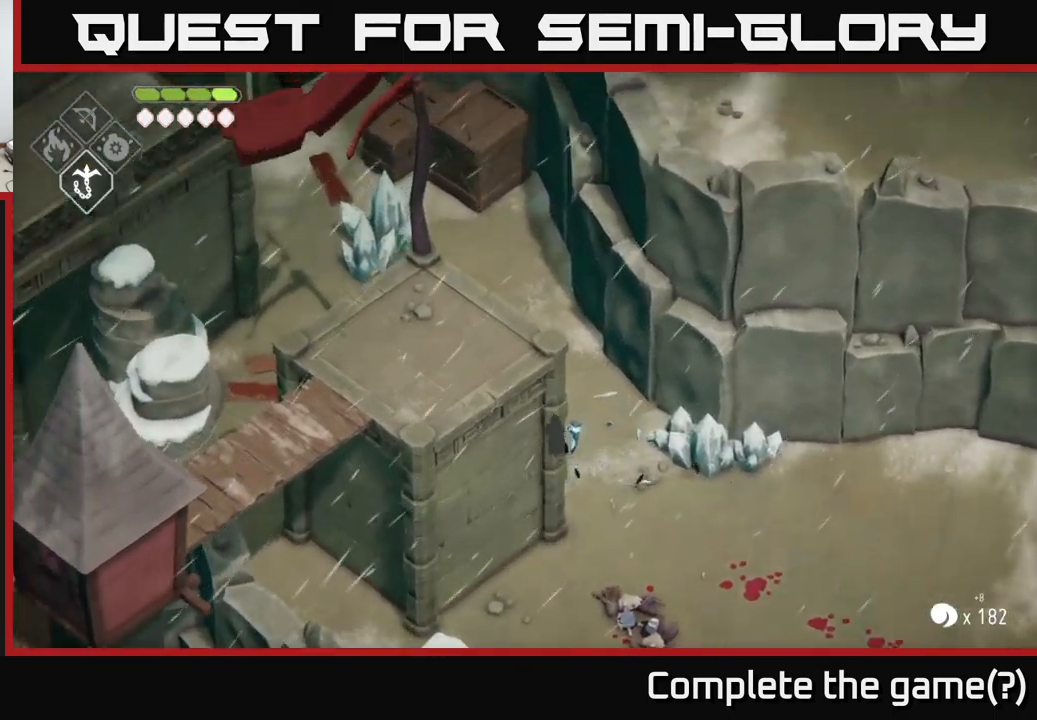
{"buttons": [], "left_stick": "up", "right_stick": "up", "events": []}
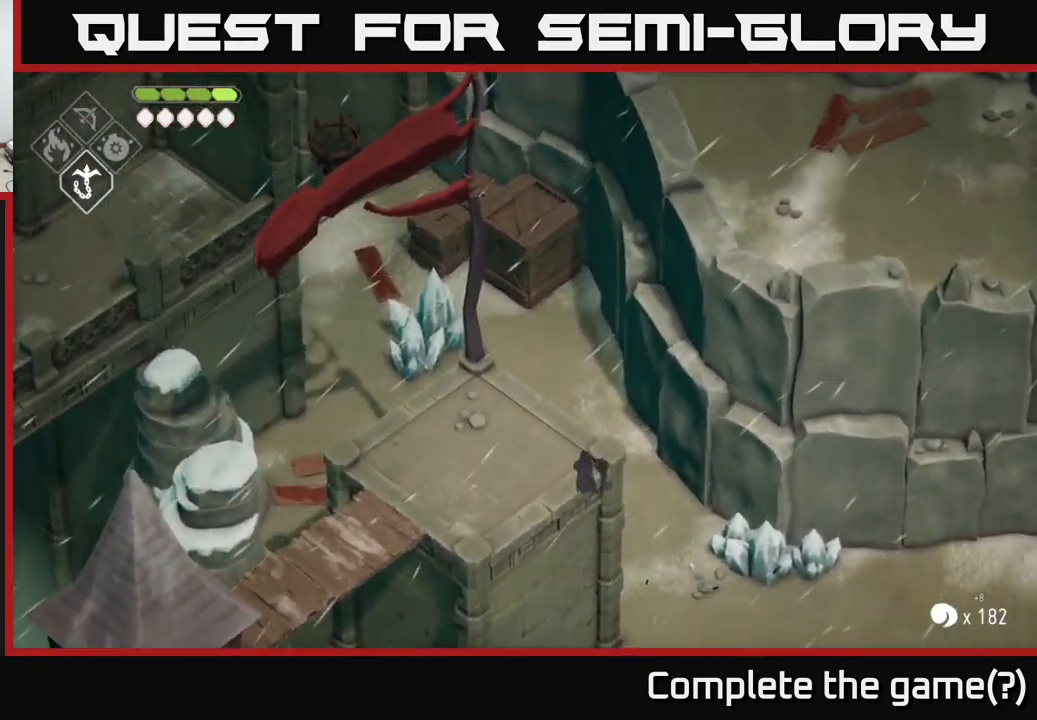
{"buttons": [], "left_stick": "up", "right_stick": "center", "events": [[50, "left_stick", "up-left"], [83, "right_stick", "center"], [250, "A", "down"], [250, "left_stick", "up"], [334, "A", "up"]]}
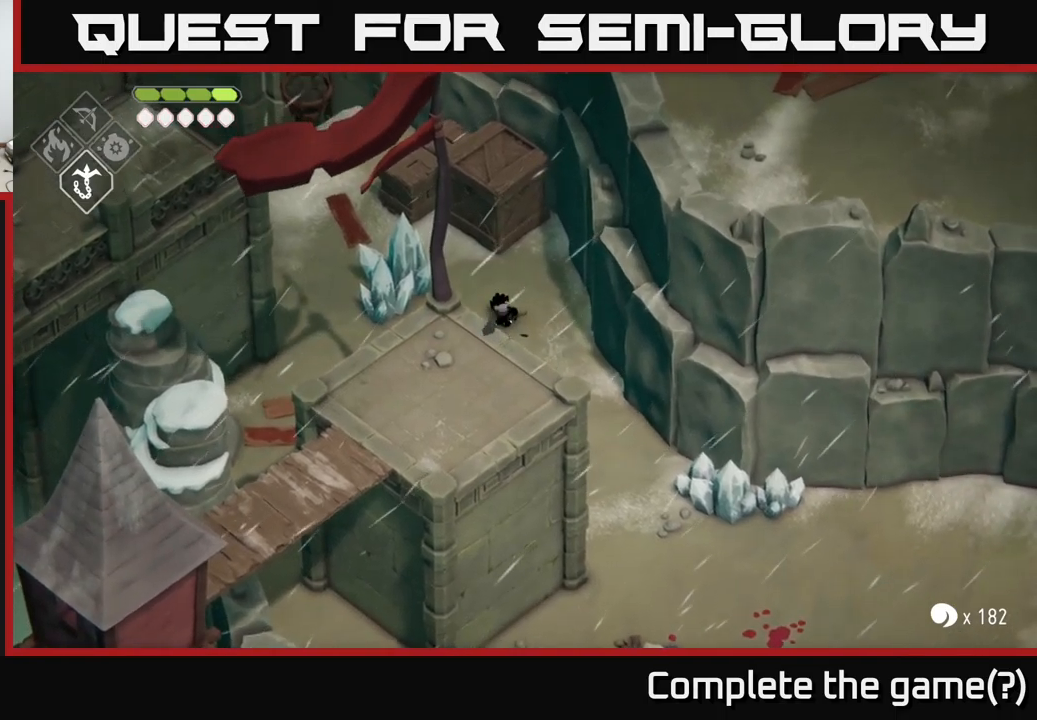
{"buttons": [], "left_stick": "center", "right_stick": "center", "events": [[234, "X", "down"], [234, "left_stick", "center"], [400, "X", "up"]]}
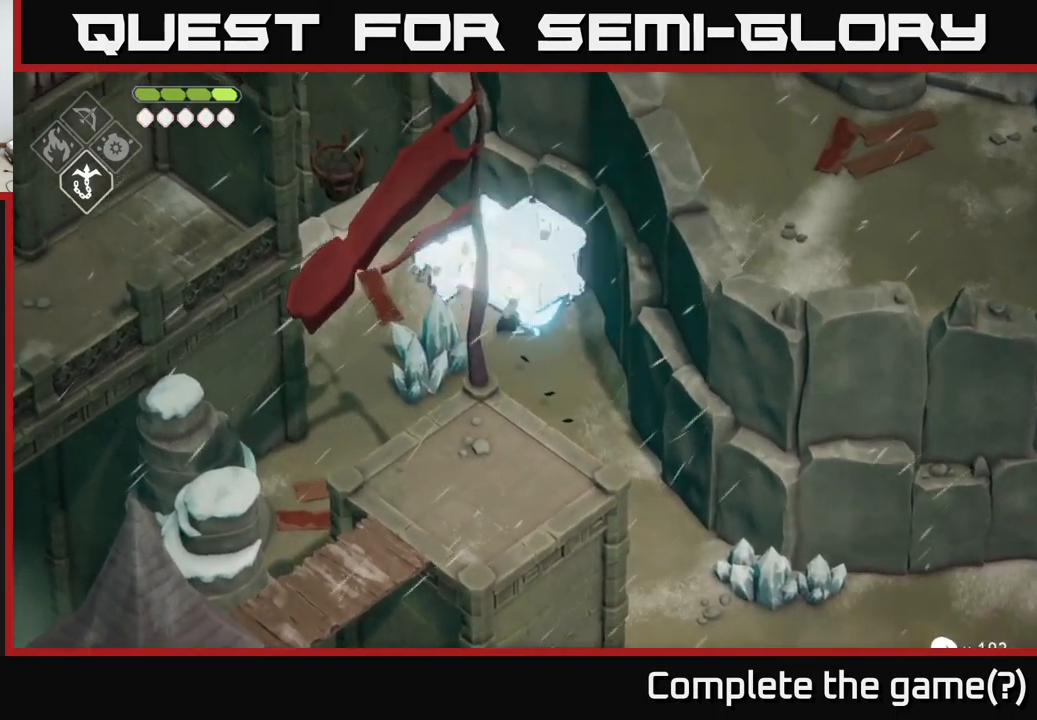
{"buttons": [], "left_stick": "center", "right_stick": "center", "events": [[100, "X", "down"], [300, "X", "up"]]}
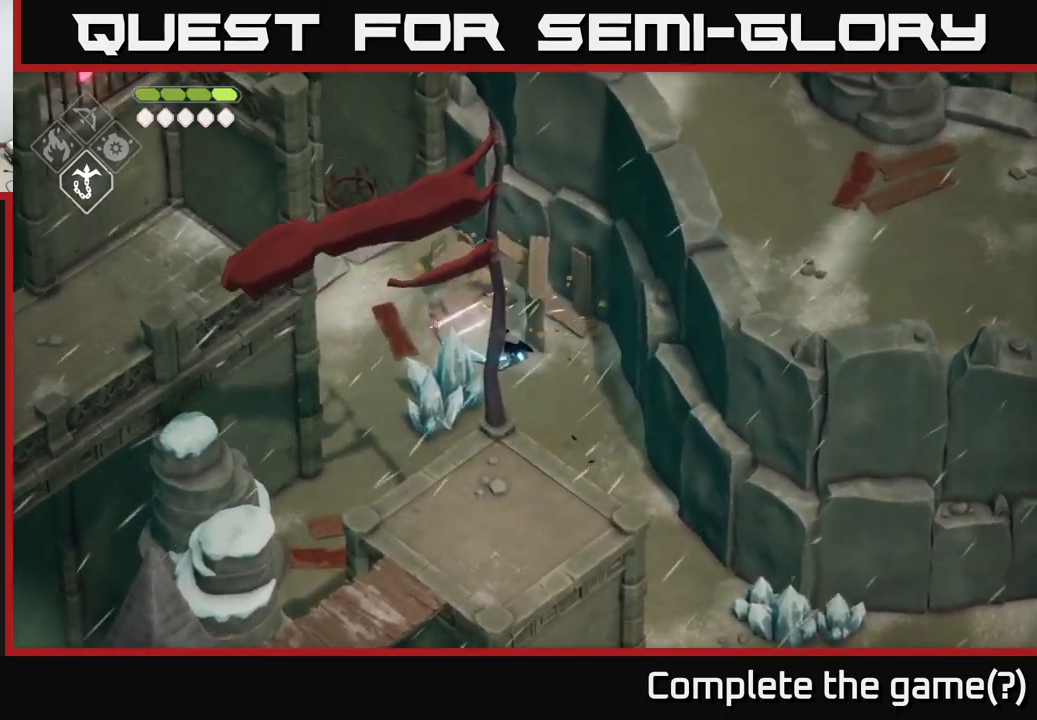
{"buttons": [], "left_stick": "down", "right_stick": "center", "events": [[267, "left_stick", "up-right"], [417, "left_stick", "down"], [434, "Y", "down"], [500, "Y", "up"]]}
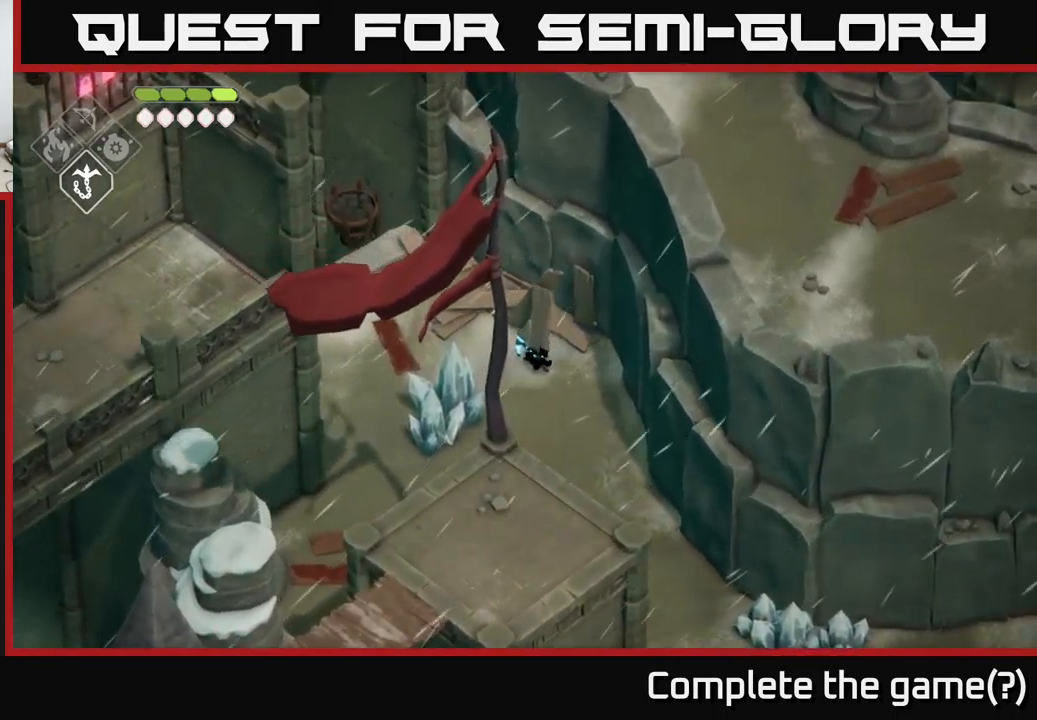
{"buttons": [], "left_stick": "down-right", "right_stick": "center", "events": [[284, "A", "down"], [367, "left_stick", "down-right"], [400, "A", "up"]]}
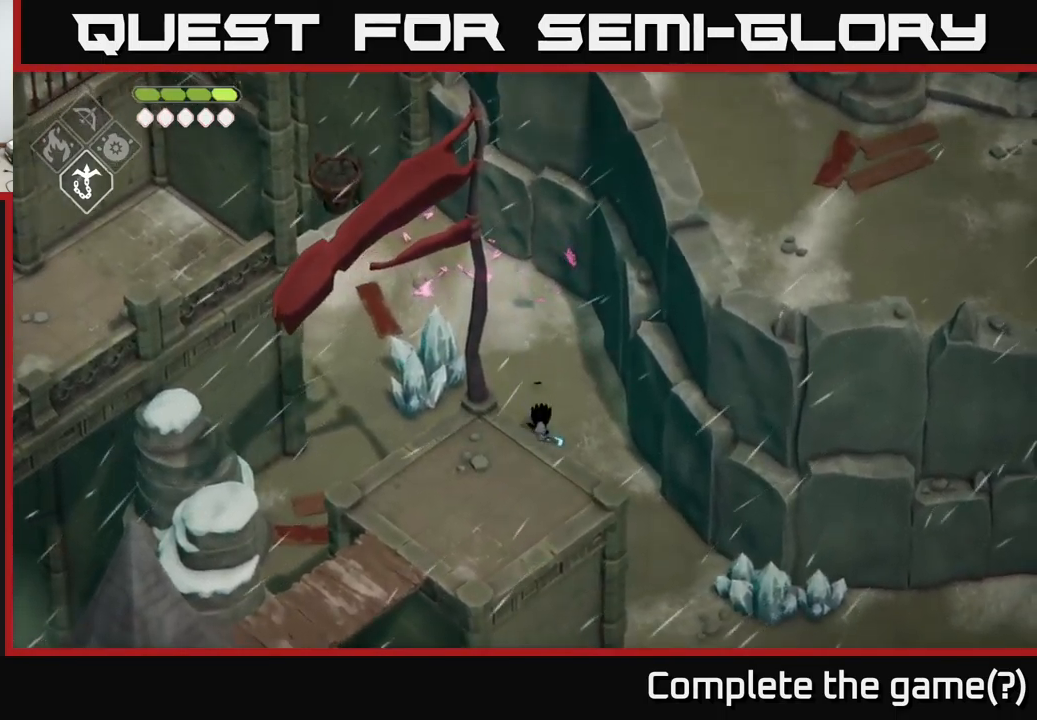
{"buttons": [], "left_stick": "down-right", "right_stick": "center", "events": []}
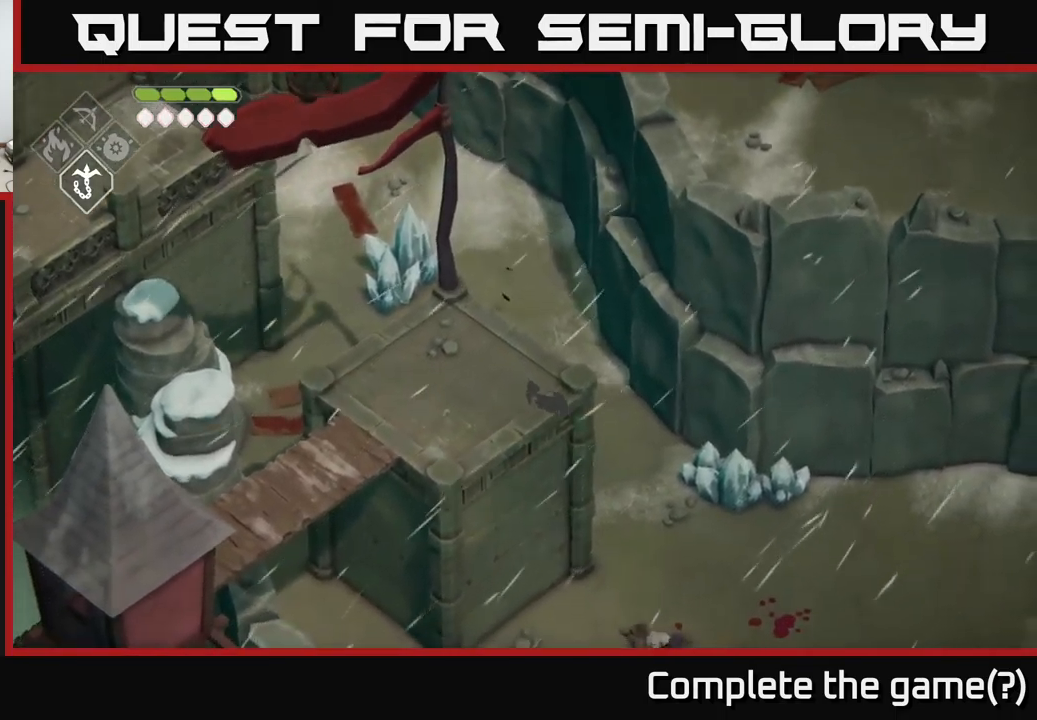
{"buttons": [], "left_stick": "down-right", "right_stick": "center", "events": [[250, "A", "down"], [400, "A", "up"]]}
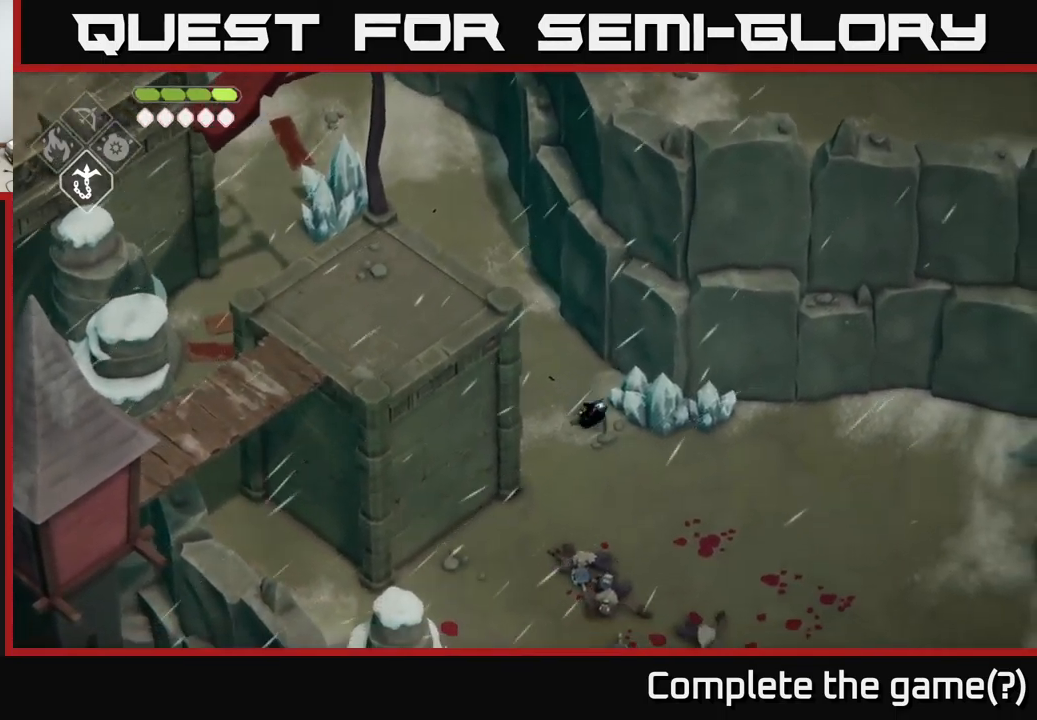
{"buttons": [], "left_stick": "down-right", "right_stick": "center", "events": []}
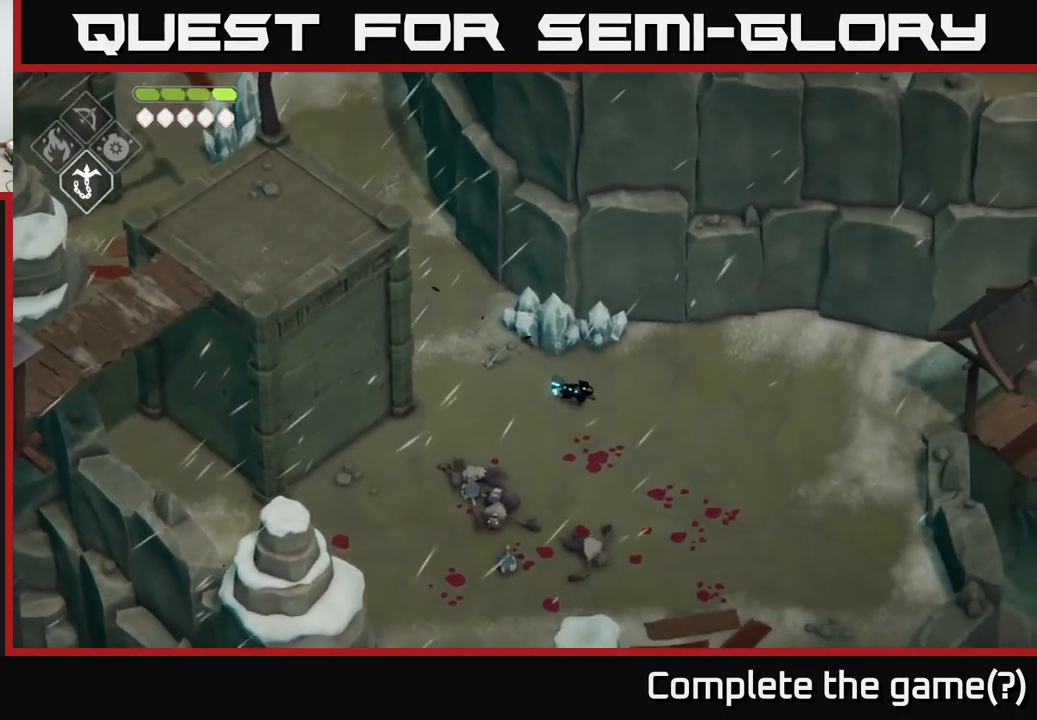
{"buttons": [], "left_stick": "down-right", "right_stick": "center", "events": []}
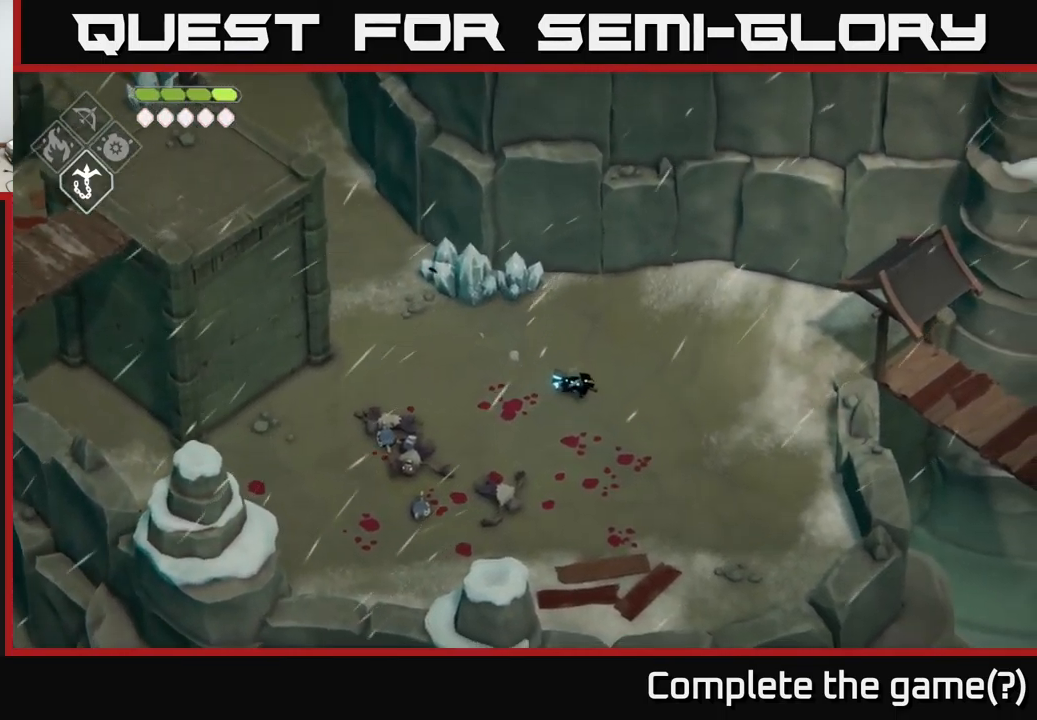
{"buttons": [], "left_stick": "down-right", "right_stick": "center", "events": []}
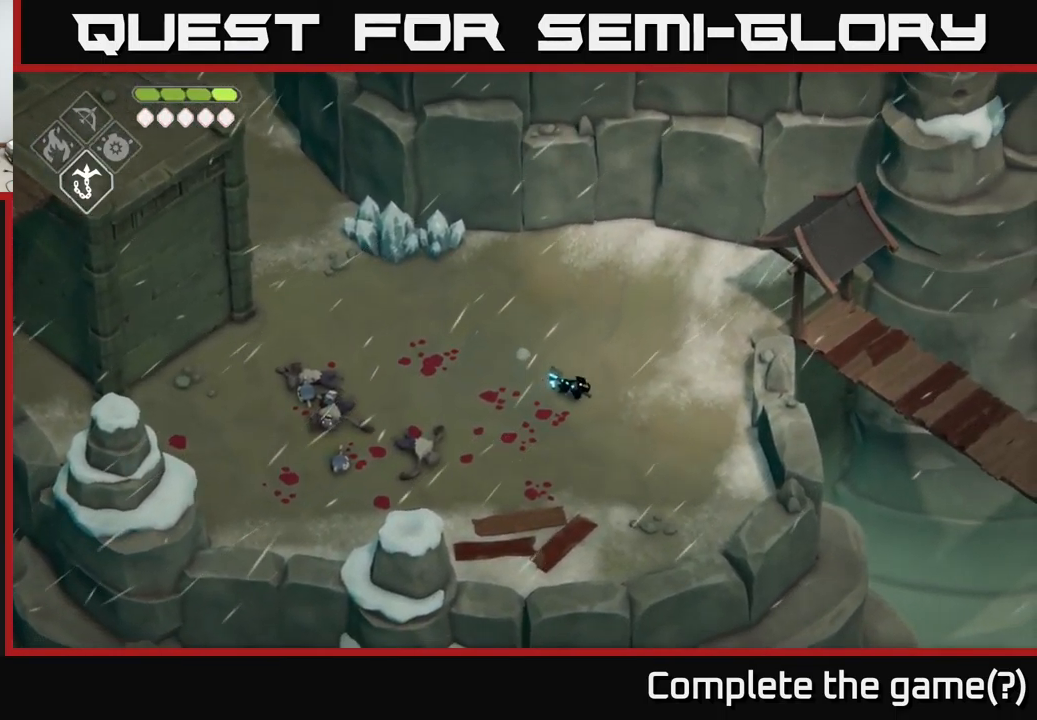
{"buttons": ["A"], "left_stick": "up-right", "right_stick": "center", "events": [[117, "left_stick", "right"], [233, "left_stick", "up-right"], [483, "A", "down"]]}
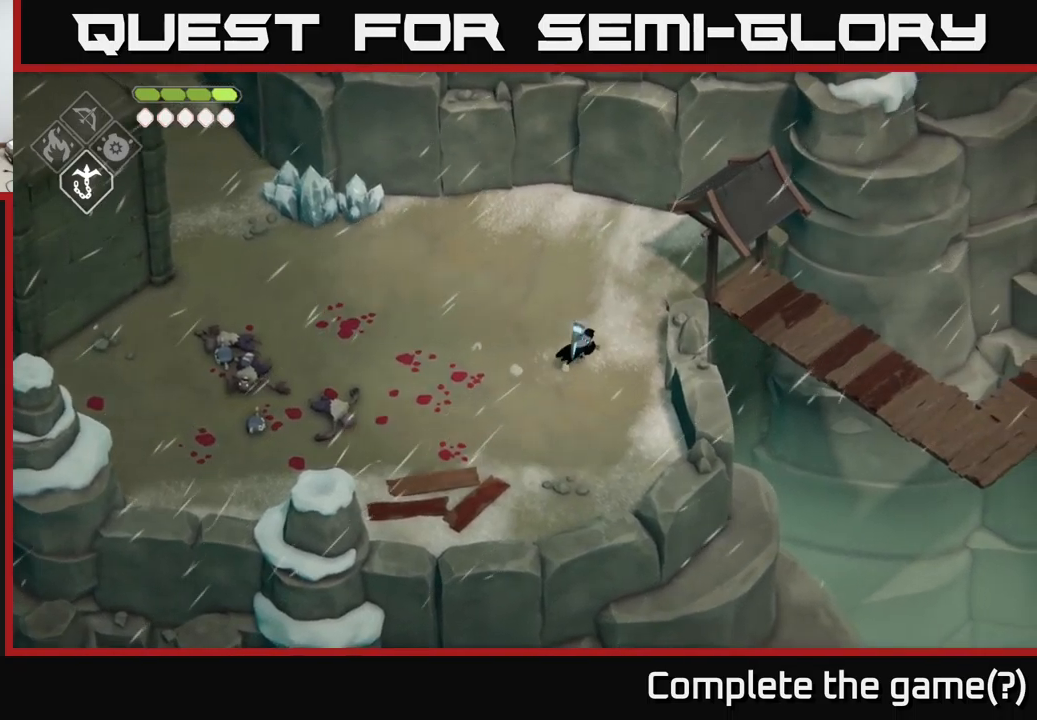
{"buttons": [], "left_stick": "right", "right_stick": "center", "events": [[116, "A", "up"], [216, "left_stick", "right"]]}
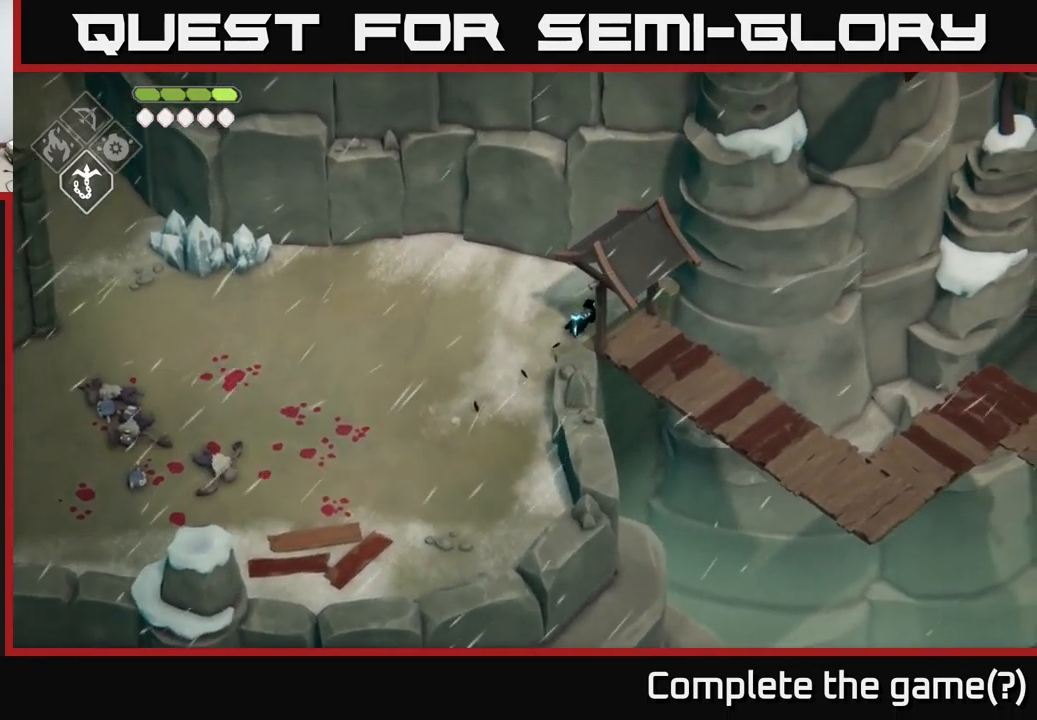
{"buttons": [], "left_stick": "down-right", "right_stick": "center", "events": [[66, "left_stick", "down-right"]]}
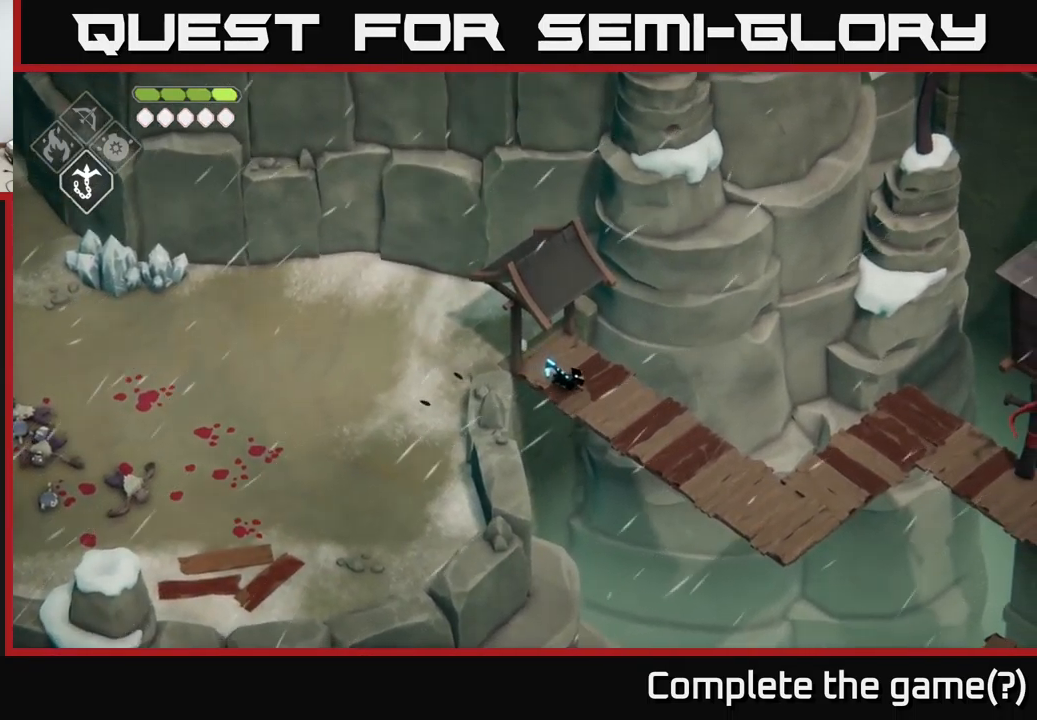
{"buttons": [], "left_stick": "down-right", "right_stick": "center", "events": []}
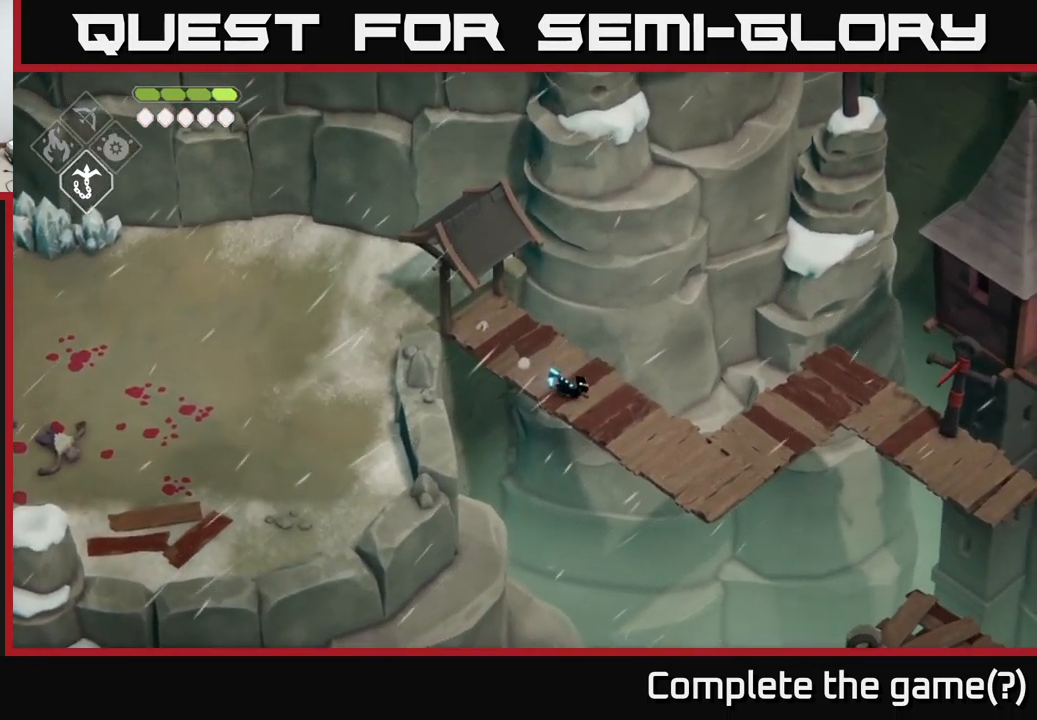
{"buttons": [], "left_stick": "down-right", "right_stick": "center", "events": []}
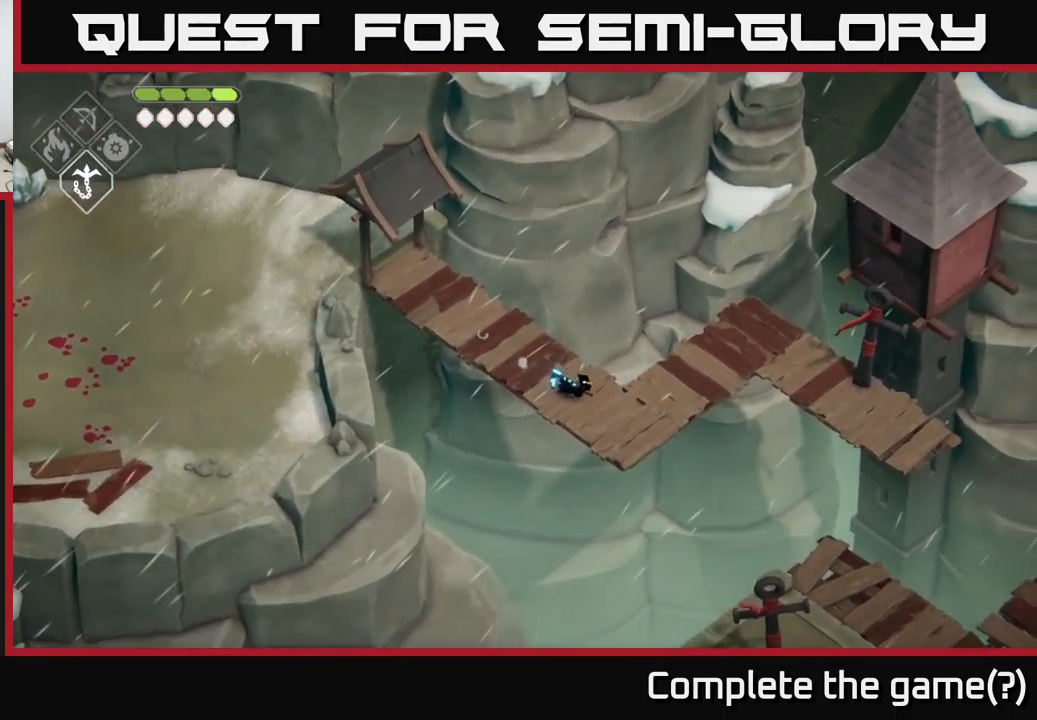
{"buttons": [], "left_stick": "right", "right_stick": "center", "events": [[183, "left_stick", "right"]]}
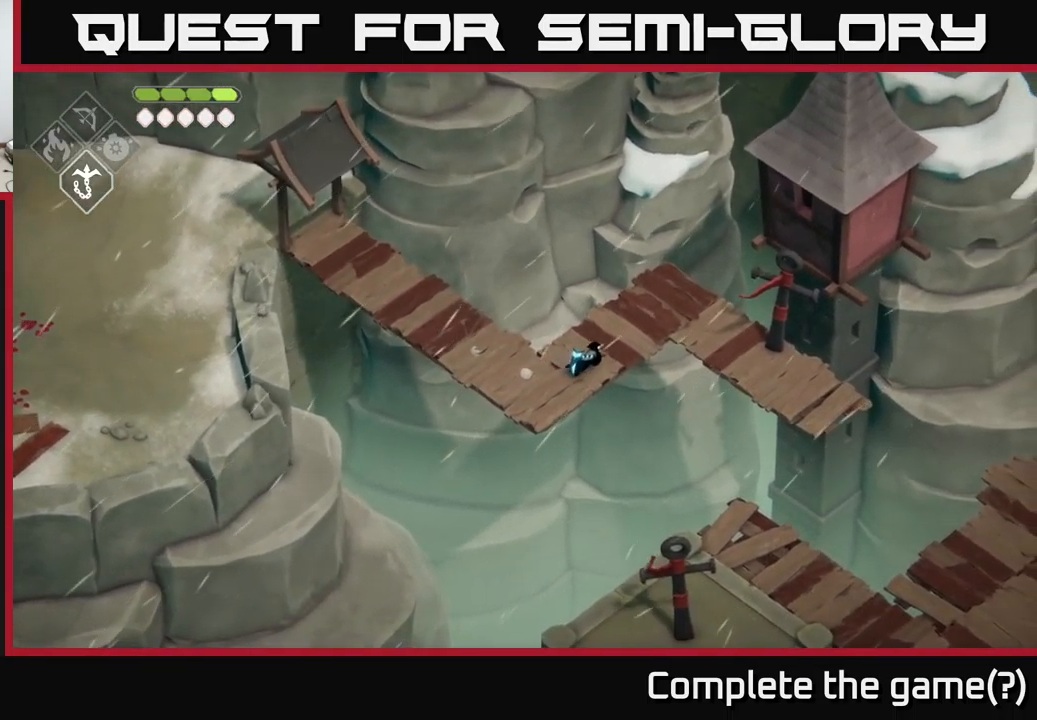
{"buttons": ["L2"], "left_stick": "down", "right_stick": "center", "events": [[183, "left_stick", "down"], [200, "B", "down"], [200, "L2", "down"], [500, "B", "up"]]}
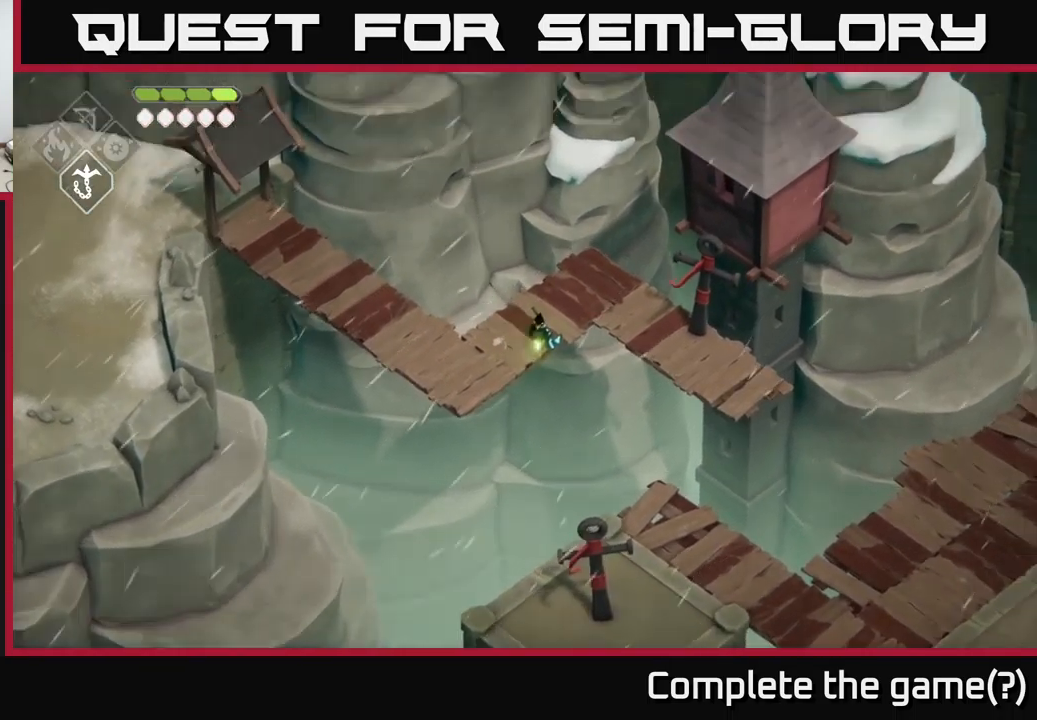
{"buttons": [], "left_stick": "center", "right_stick": "center", "events": [[100, "L2", "up"], [216, "left_stick", "center"]]}
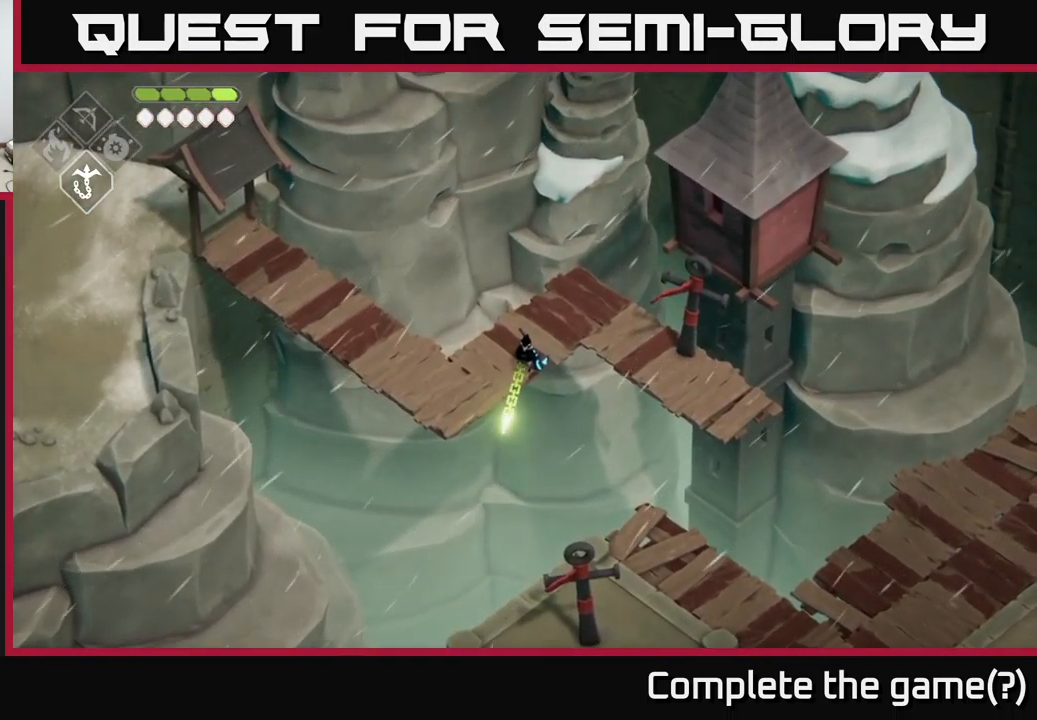
{"buttons": ["L2"], "left_stick": "down", "right_stick": "center", "events": [[66, "L2", "down"], [66, "left_stick", "down"], [100, "B", "down"], [433, "B", "up"]]}
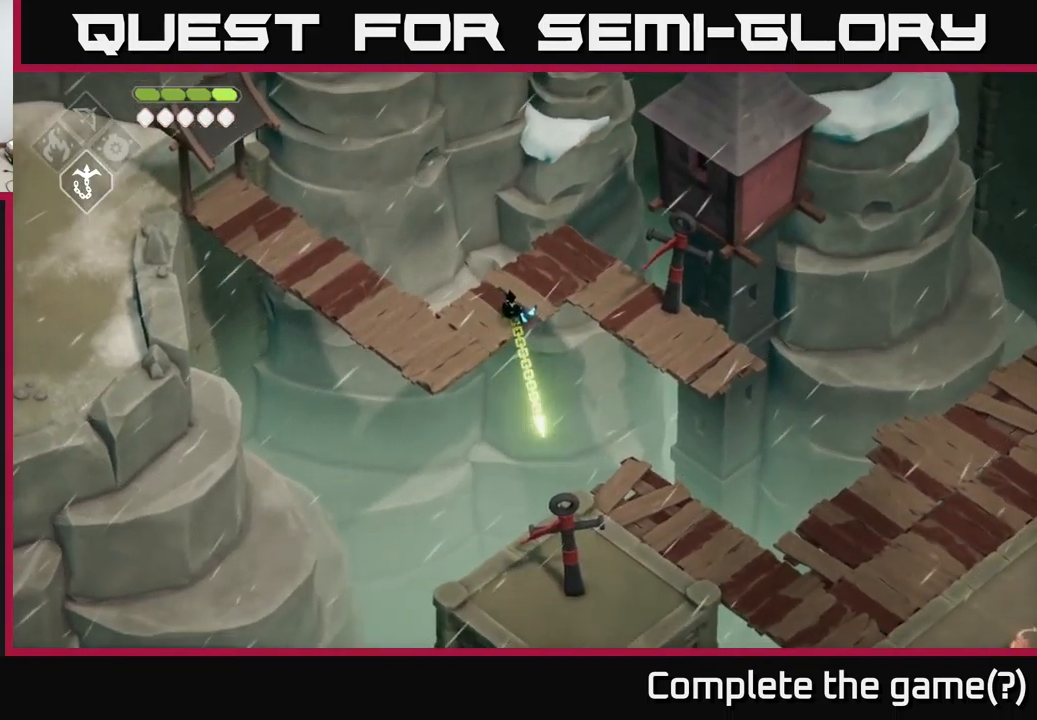
{"buttons": [], "left_stick": "down-right", "right_stick": "center", "events": [[216, "L2", "up"], [266, "left_stick", "down-right"]]}
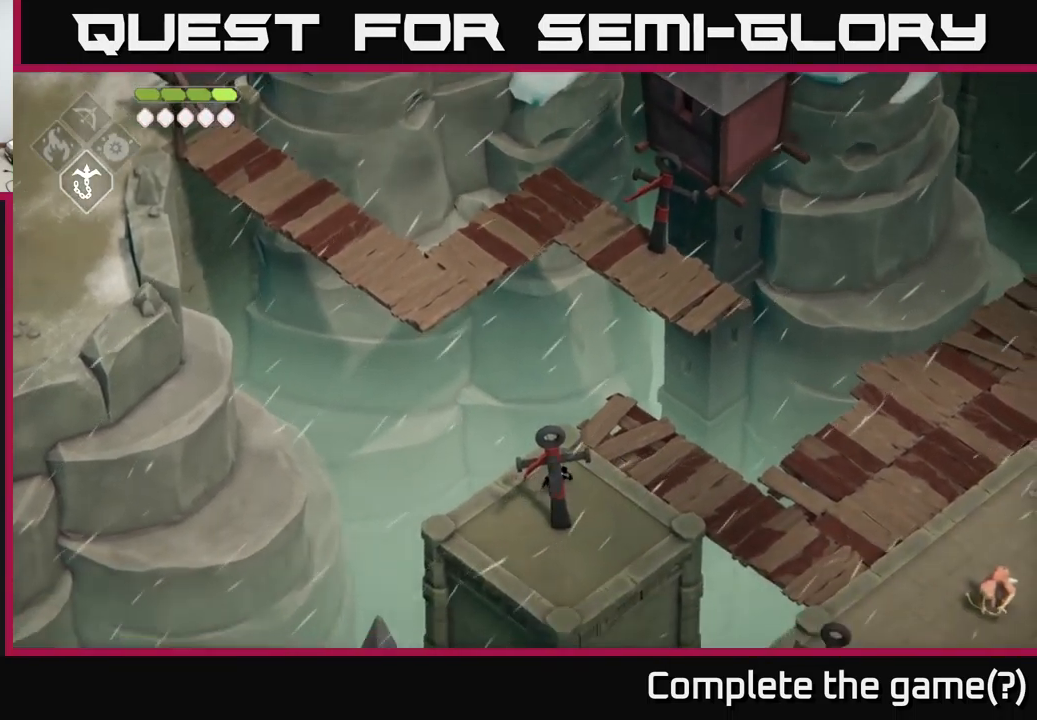
{"buttons": [], "left_stick": "right", "right_stick": "center", "events": [[16, "left_stick", "right"]]}
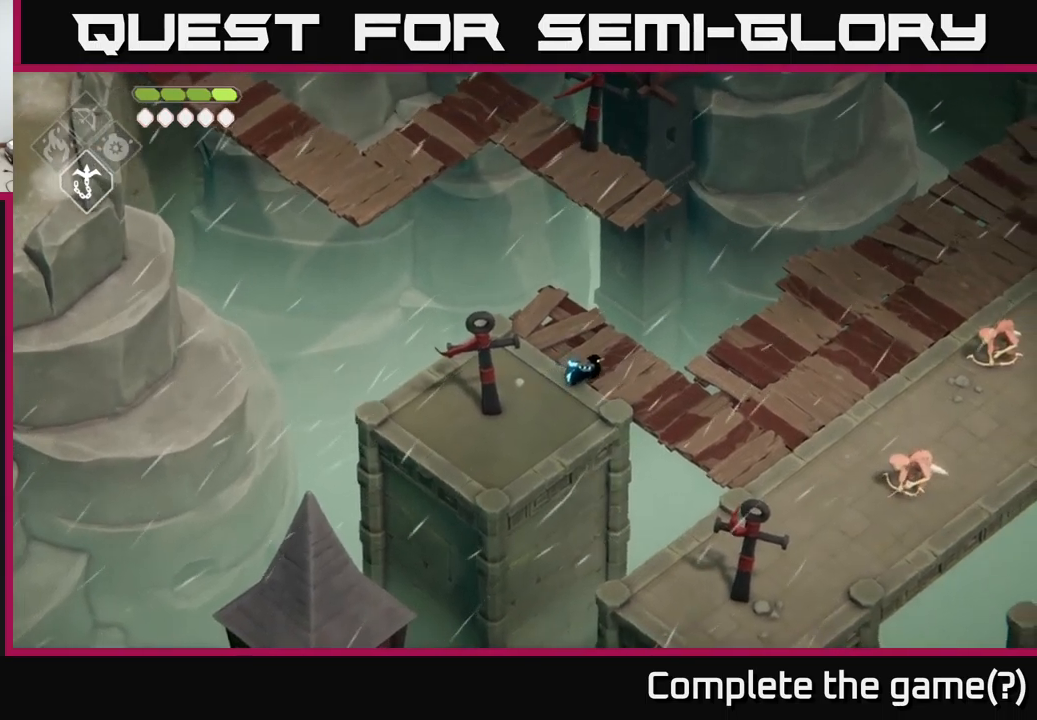
{"buttons": [], "left_stick": "down-right", "right_stick": "center", "events": [[450, "left_stick", "down-right"]]}
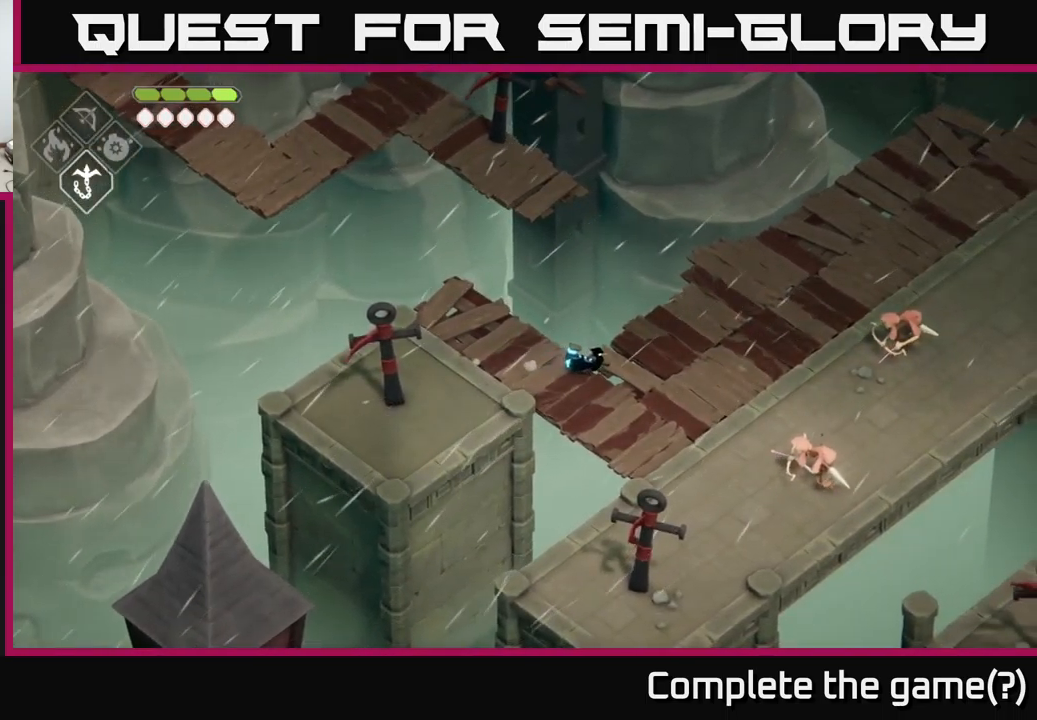
{"buttons": [], "left_stick": "down-right", "right_stick": "center", "events": []}
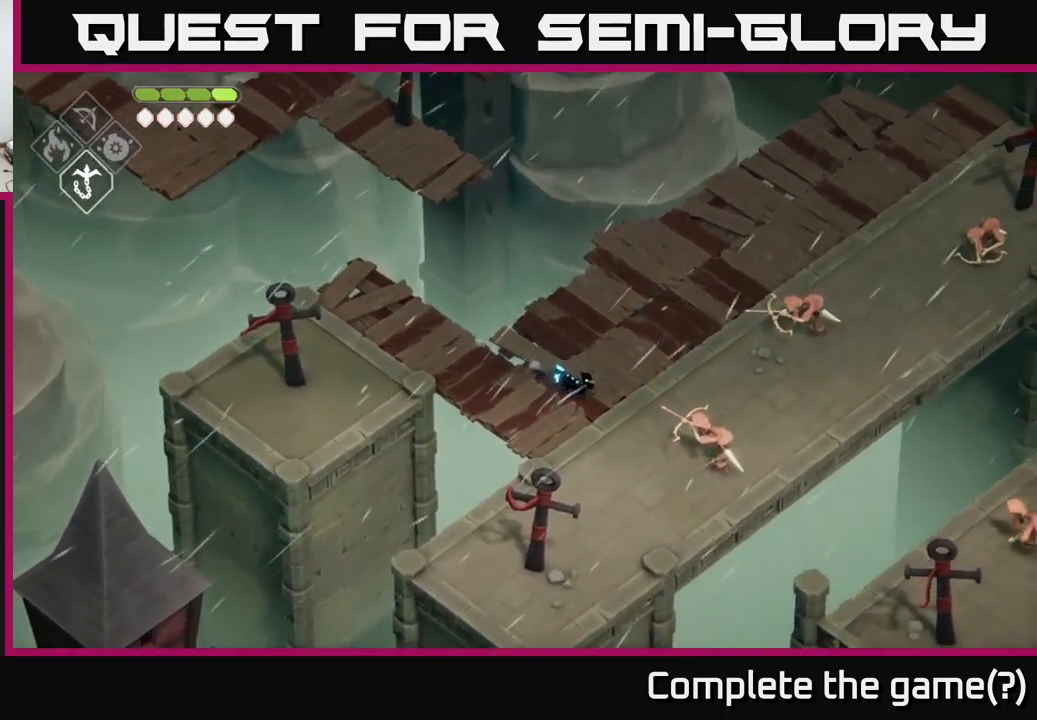
{"buttons": [], "left_stick": "down-right", "right_stick": "center", "events": [[250, "X", "down"], [383, "X", "up"]]}
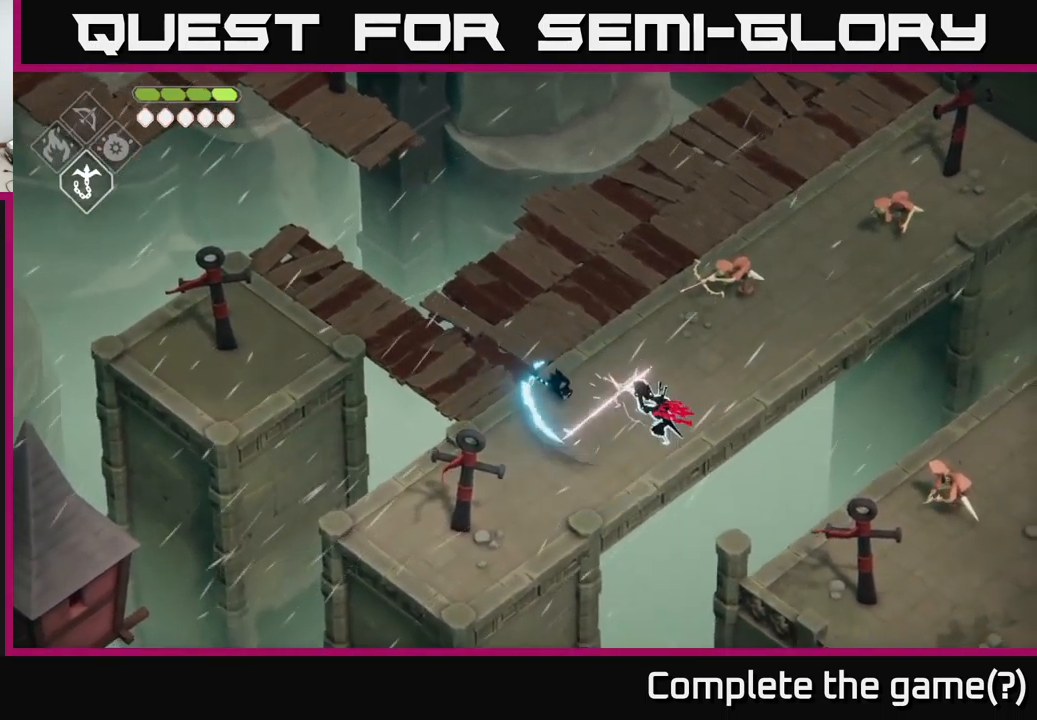
{"buttons": [], "left_stick": "up-right", "right_stick": "center", "events": [[83, "X", "down"], [267, "X", "up"], [383, "left_stick", "center"], [483, "left_stick", "up-right"]]}
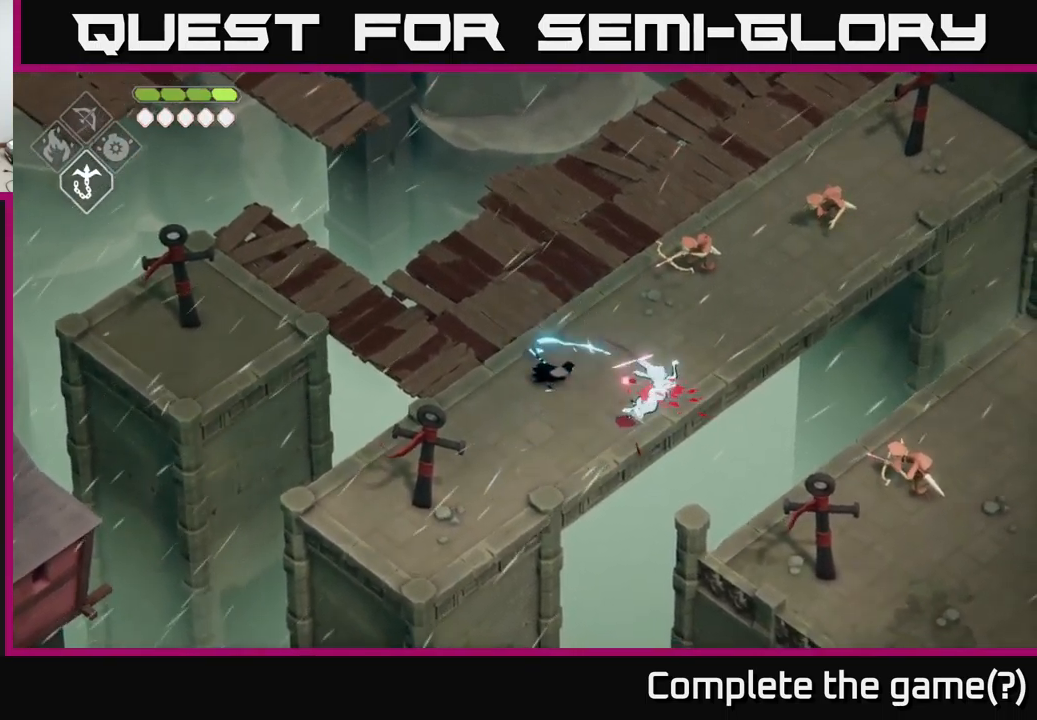
{"buttons": [], "left_stick": "up-right", "right_stick": "center", "events": []}
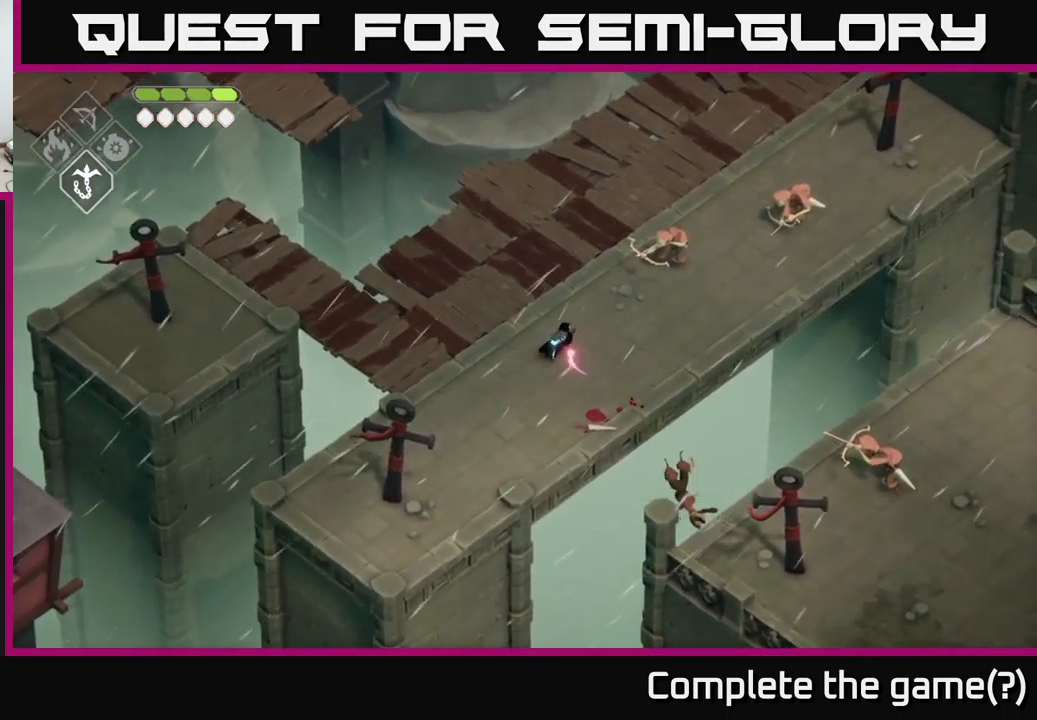
{"buttons": [], "left_stick": "up-right", "right_stick": "center", "events": [[183, "X", "down"], [350, "X", "up"]]}